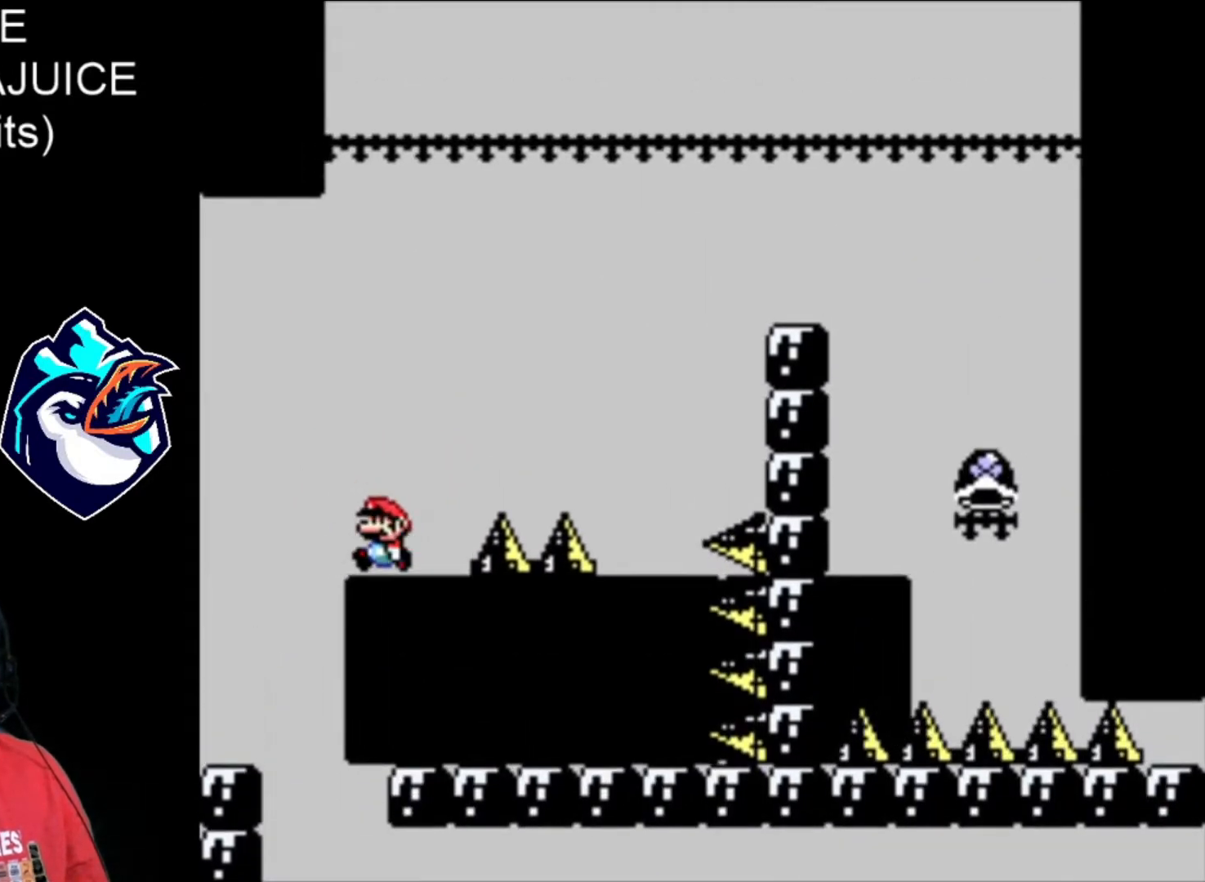
Gameplay with a controller (Nintendo layout); each line is a JSON object with the inputs held at the frame after it (dt_ms = milliseconds from this image to that frame). "events" lists button and stick changes between this image and that frame as [ms after this image, input, new state], when the widget could be followed in between. Not read: DPAD_LEFT DPAD_RIGHT L3 R3.
{"dt_ms": 520, "buttons": ["X"], "events": []}
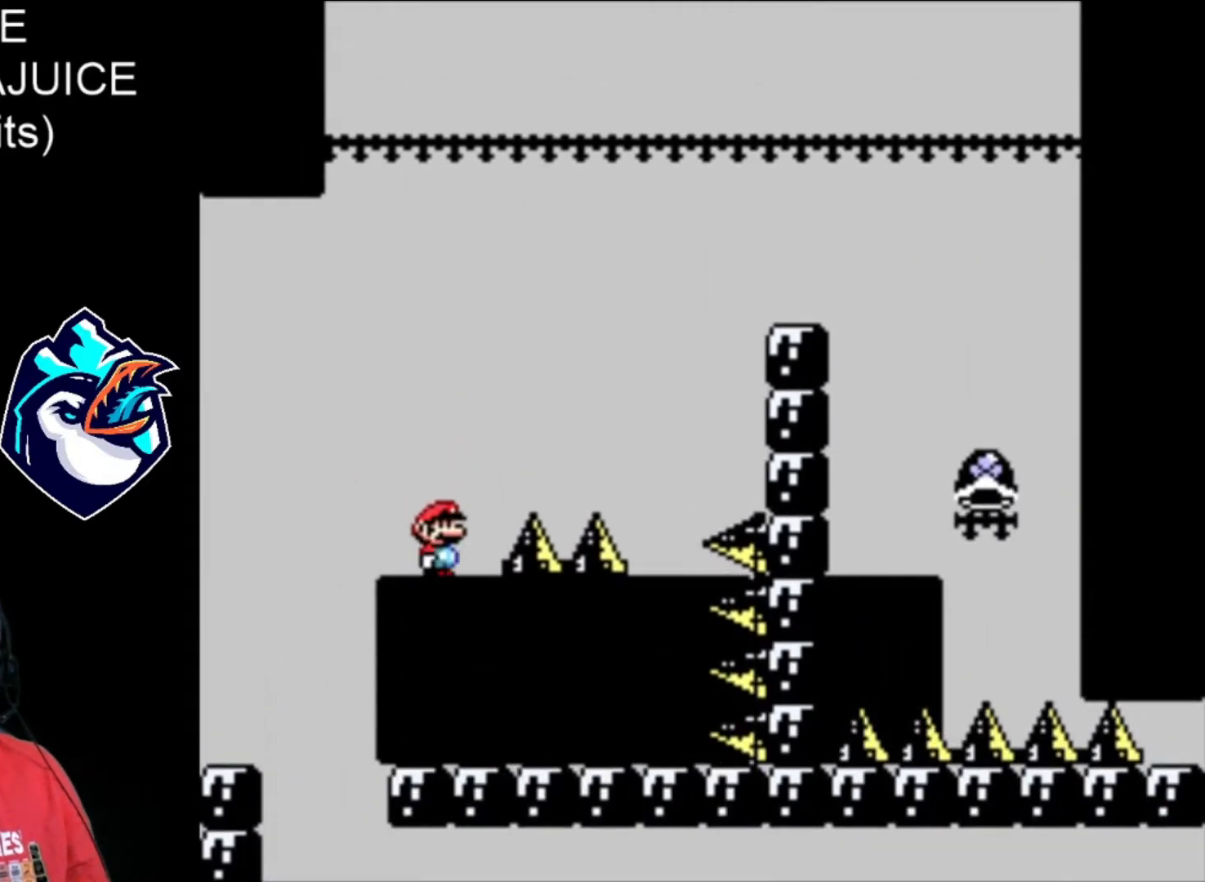
{"dt_ms": 480, "buttons": ["B", "X"], "events": [[40, "B", "down"]]}
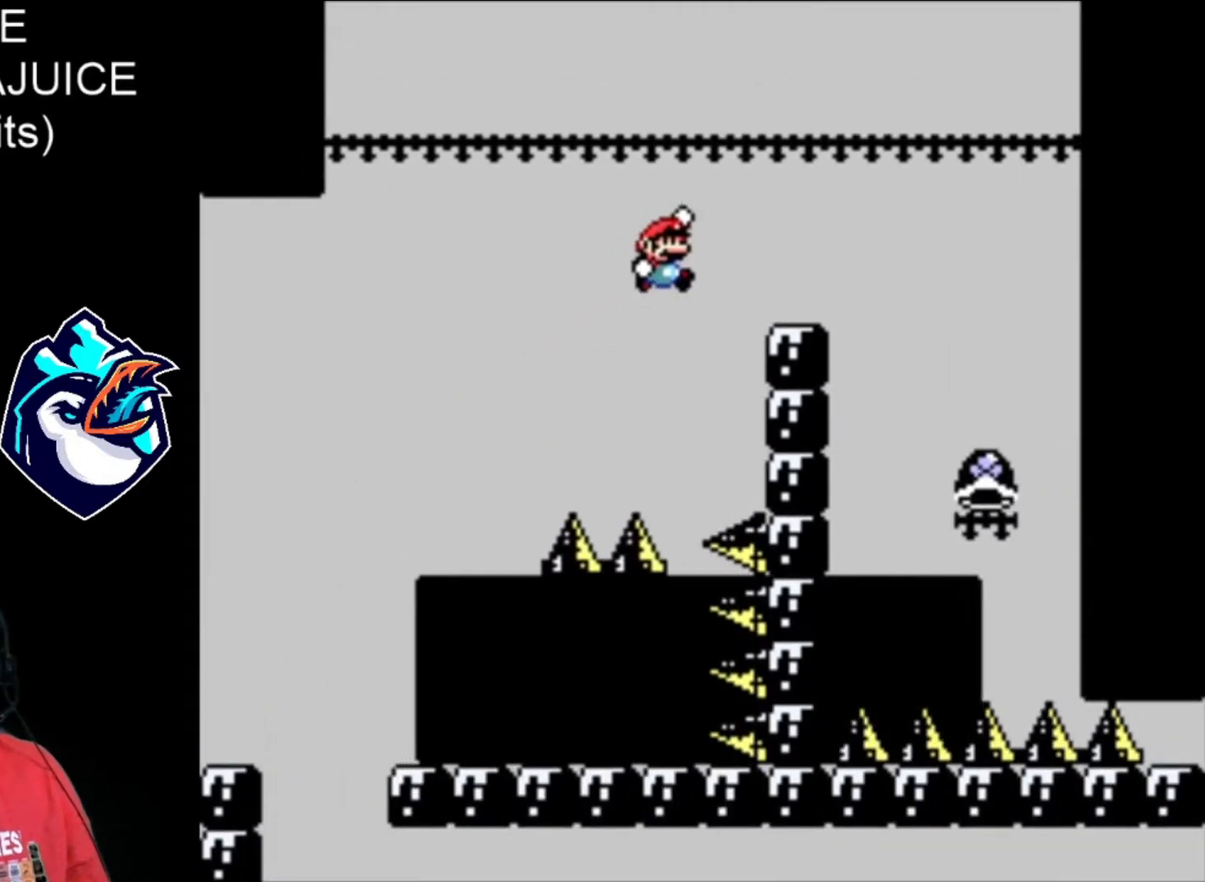
{"dt_ms": 520, "buttons": ["X"], "events": [[320, "B", "up"]]}
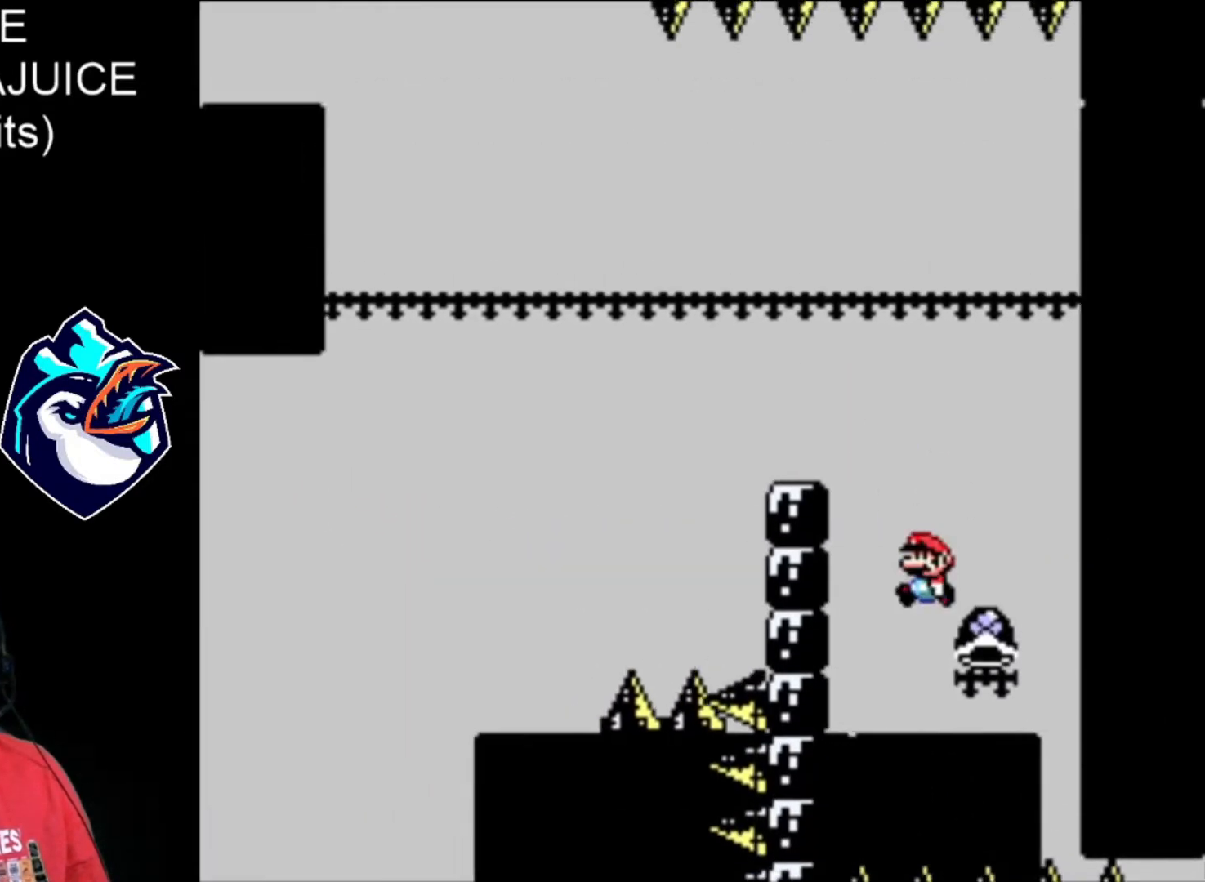
{"dt_ms": 480, "buttons": ["B", "X"], "events": [[440, "B", "down"]]}
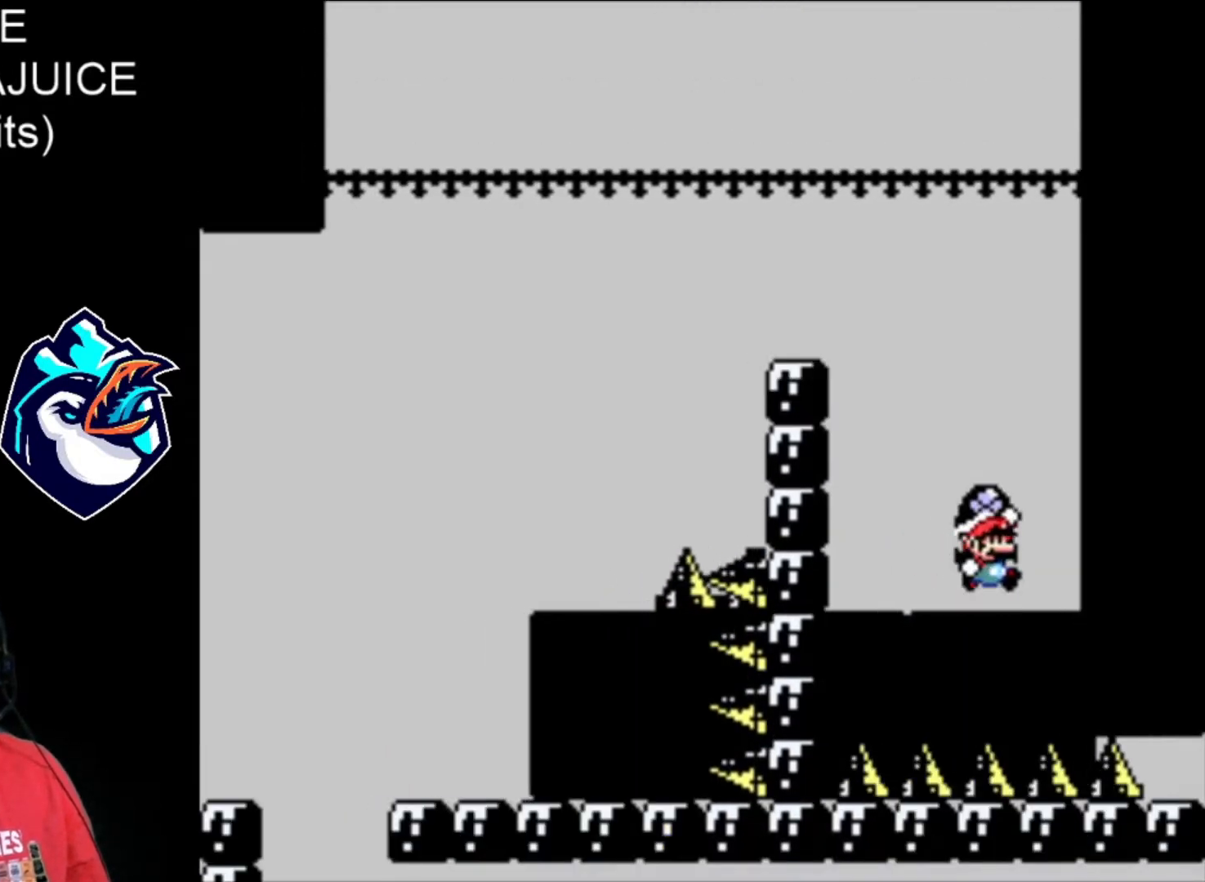
{"dt_ms": 520, "buttons": ["X"], "events": [[120, "B", "up"]]}
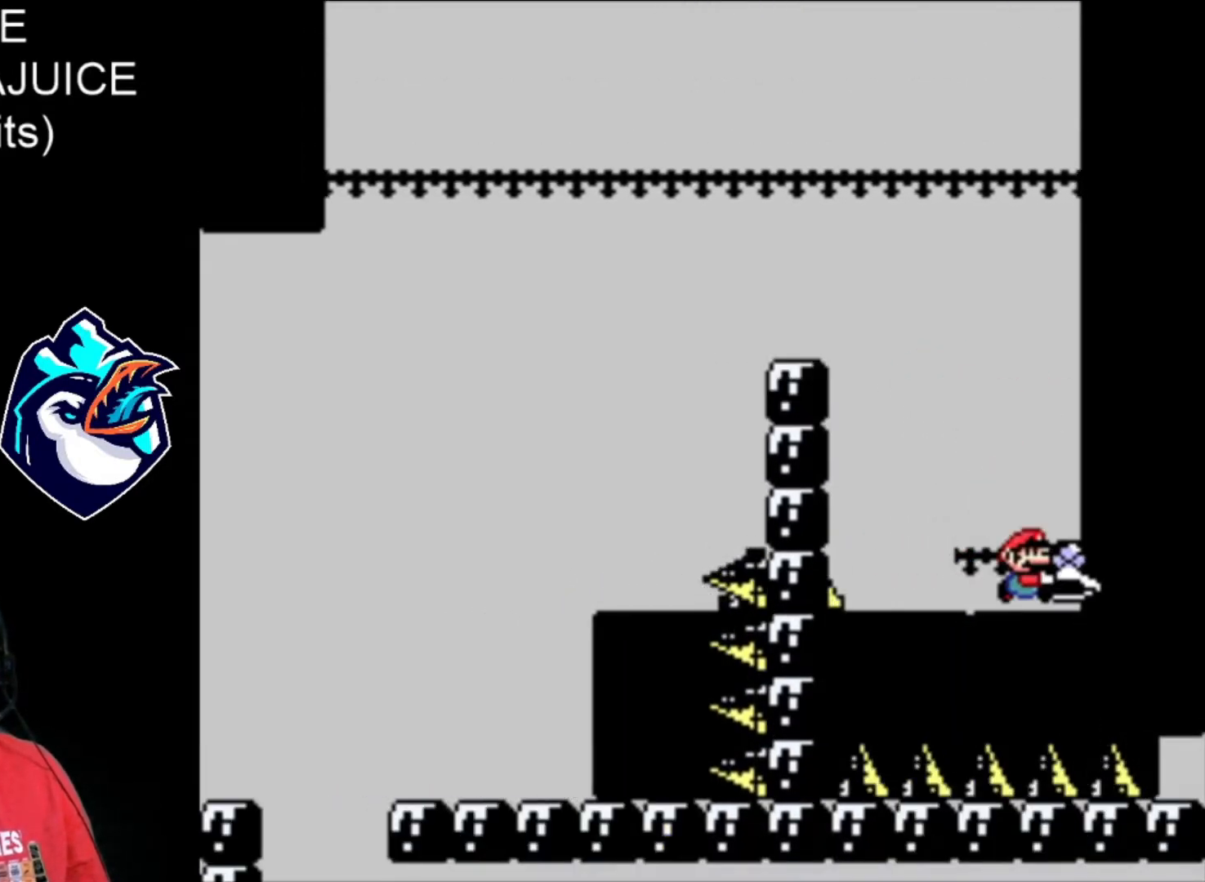
{"dt_ms": 480, "buttons": ["B", "X"], "events": [[400, "B", "down"]]}
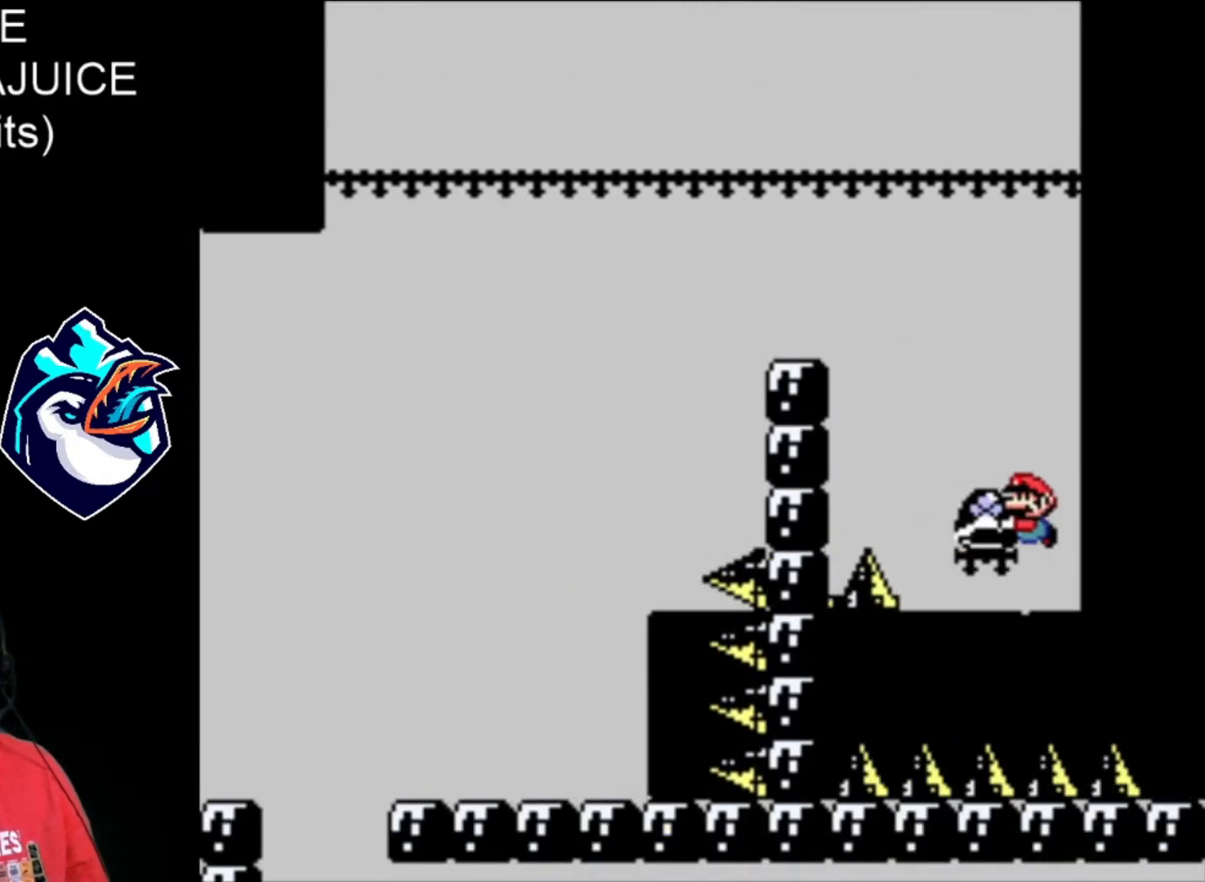
{"dt_ms": 1000, "buttons": ["X"]}
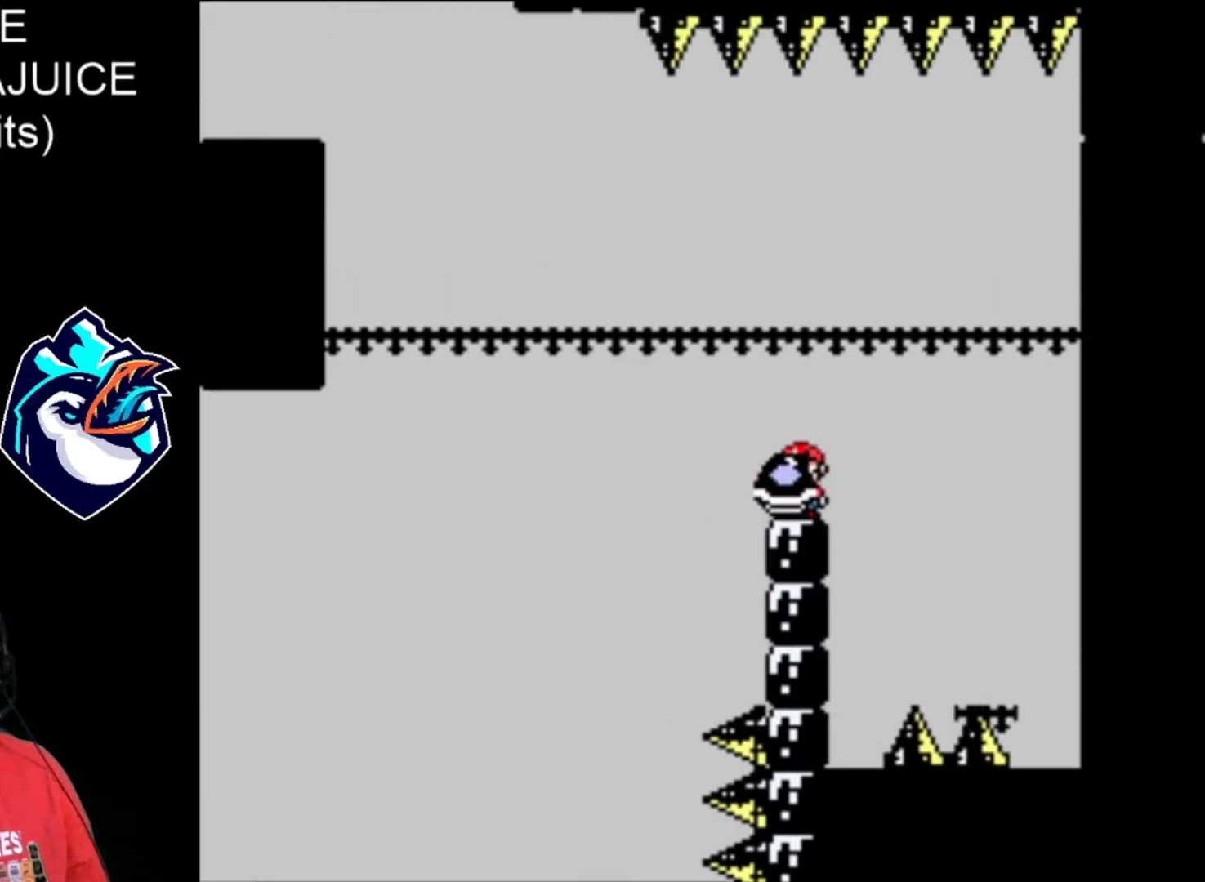
{"dt_ms": 520, "buttons": ["X"], "events": [[80, "B", "down"], [400, "B", "up"], [400, "X", "up"], [520, "X", "down"]]}
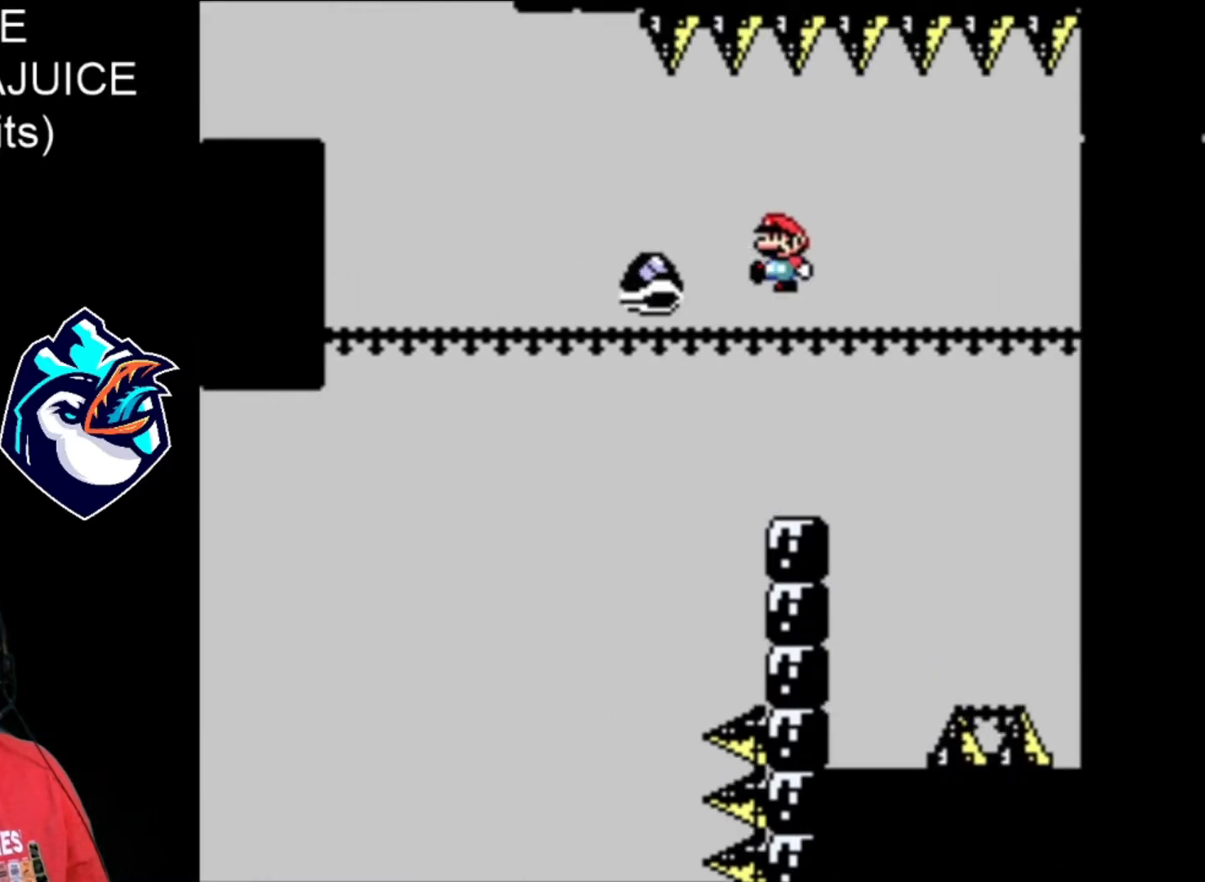
{"dt_ms": 480, "buttons": ["X"], "events": []}
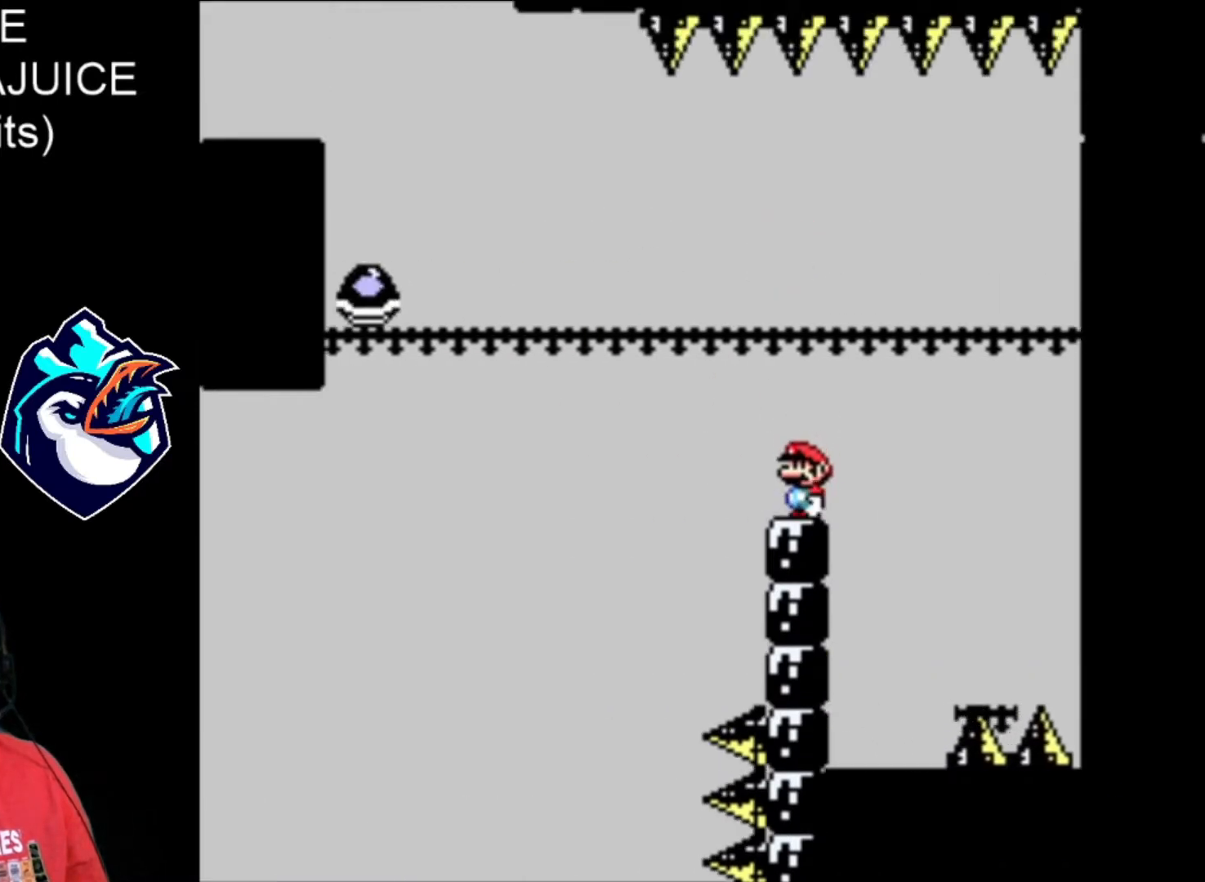
{"dt_ms": 520, "buttons": ["X"], "events": []}
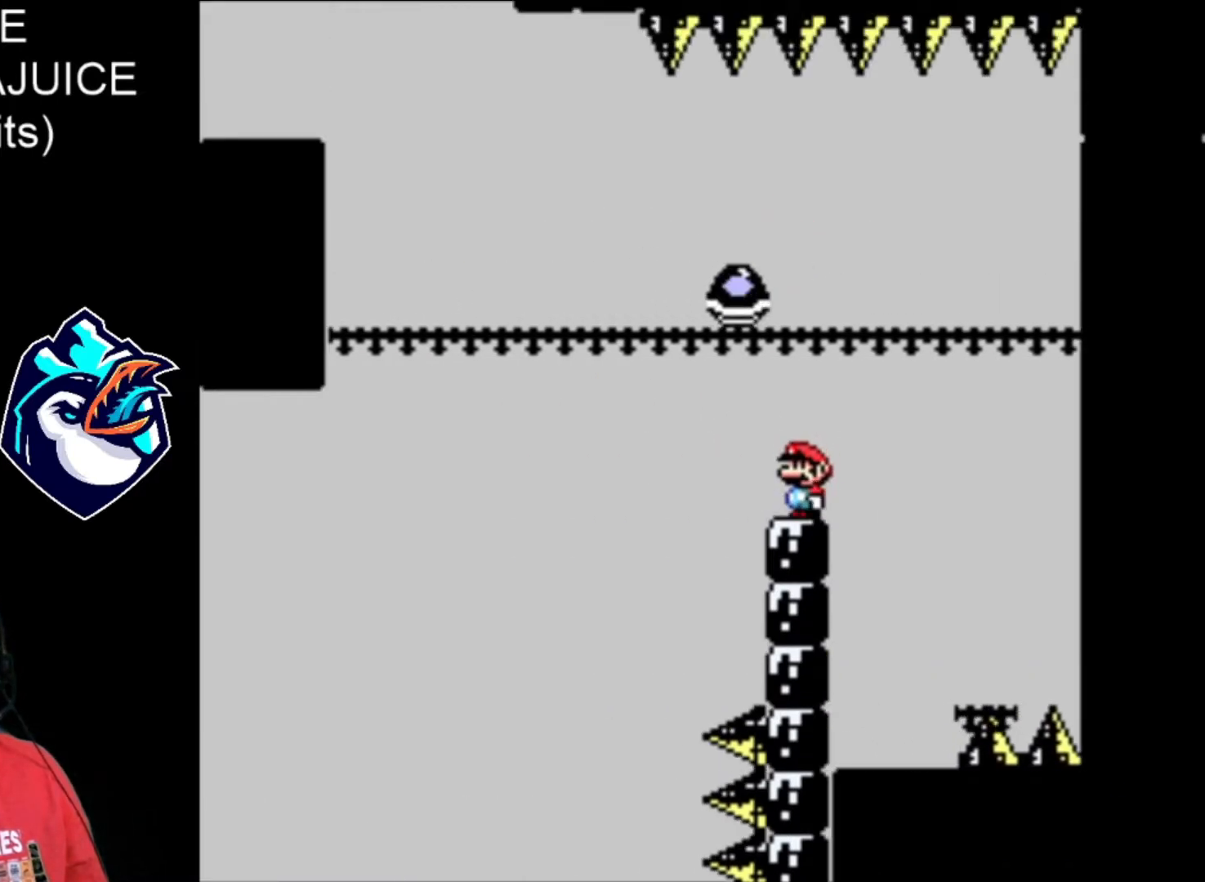
{"dt_ms": 480, "buttons": ["X"], "events": []}
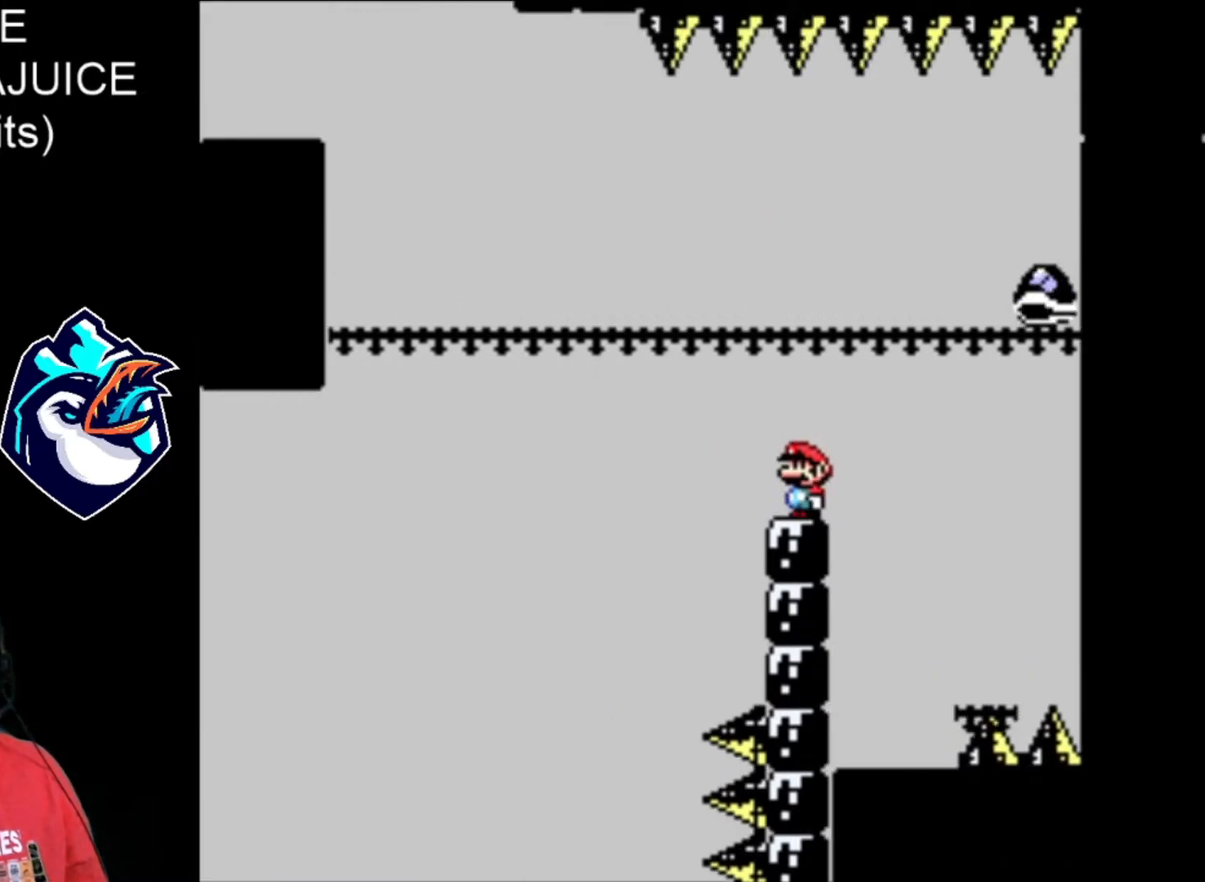
{"dt_ms": 520, "buttons": ["X"], "events": []}
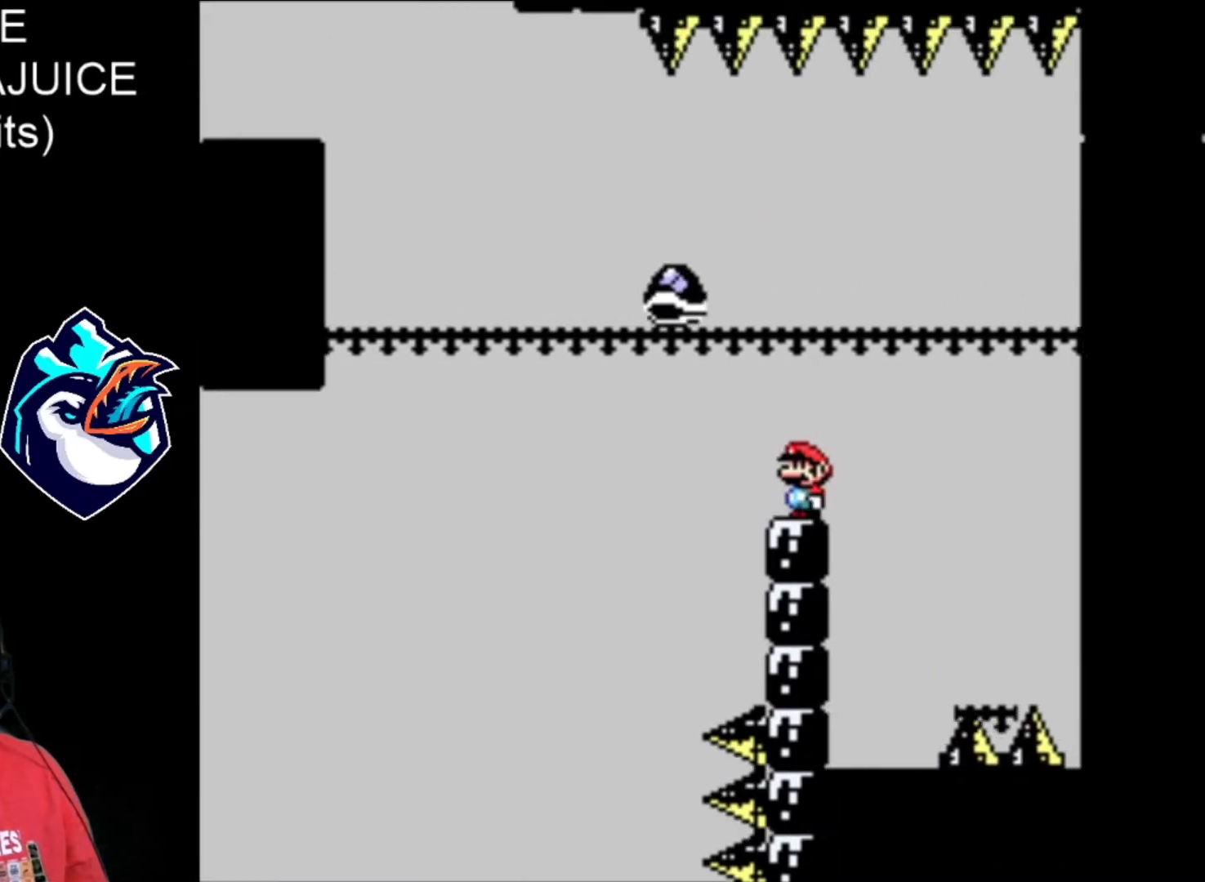
{"dt_ms": 480, "buttons": ["B", "X"], "events": [[240, "B", "down"]]}
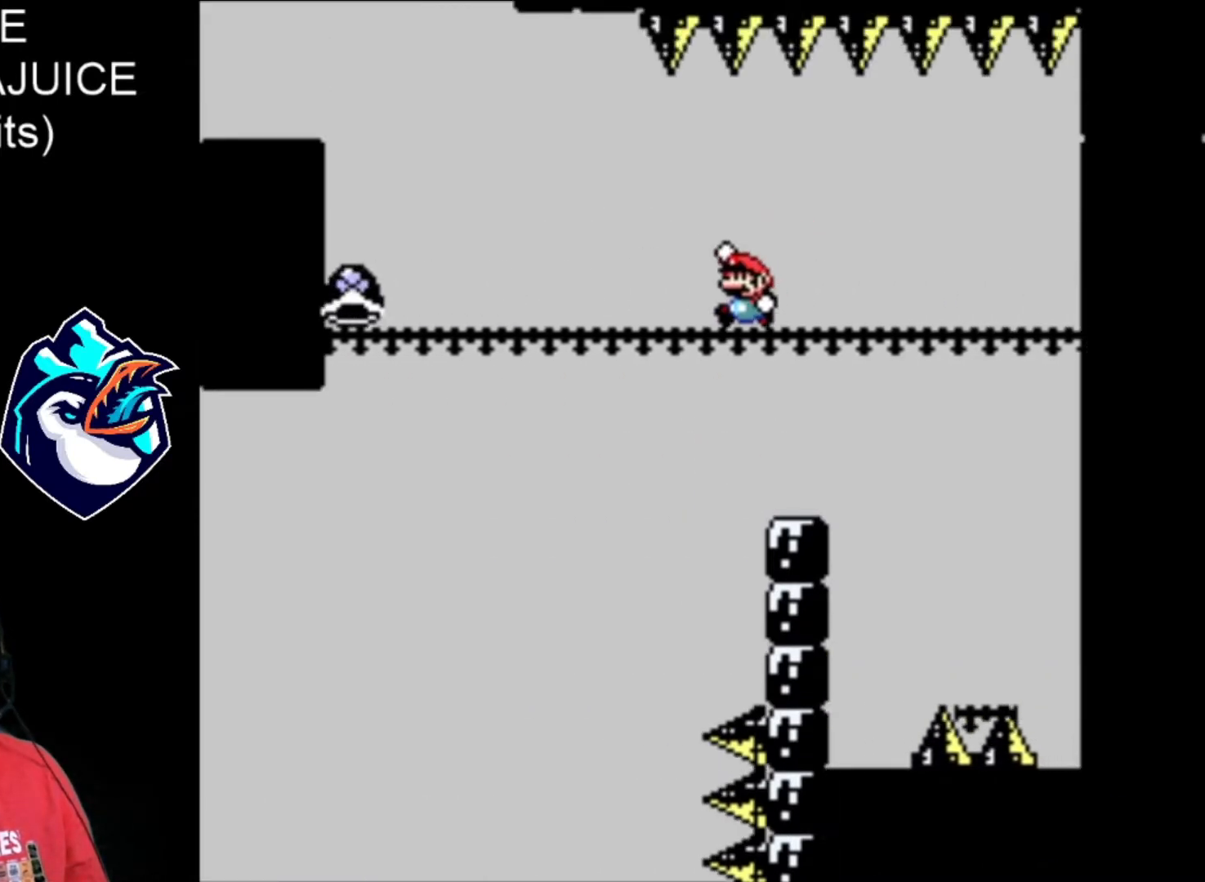
{"dt_ms": 520, "buttons": ["B", "X"], "events": [[120, "B", "up"], [200, "B", "down"]]}
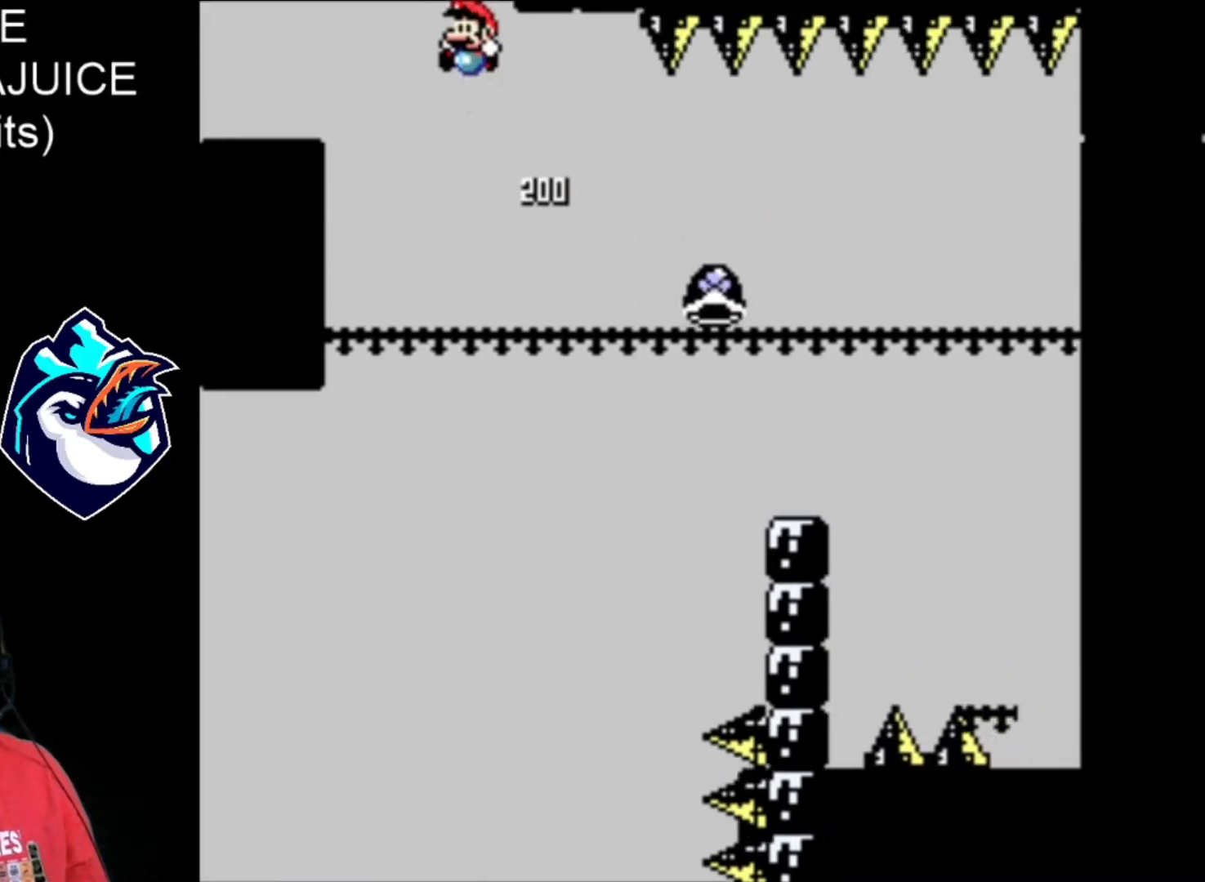
{"dt_ms": 1000, "buttons": ["X"]}
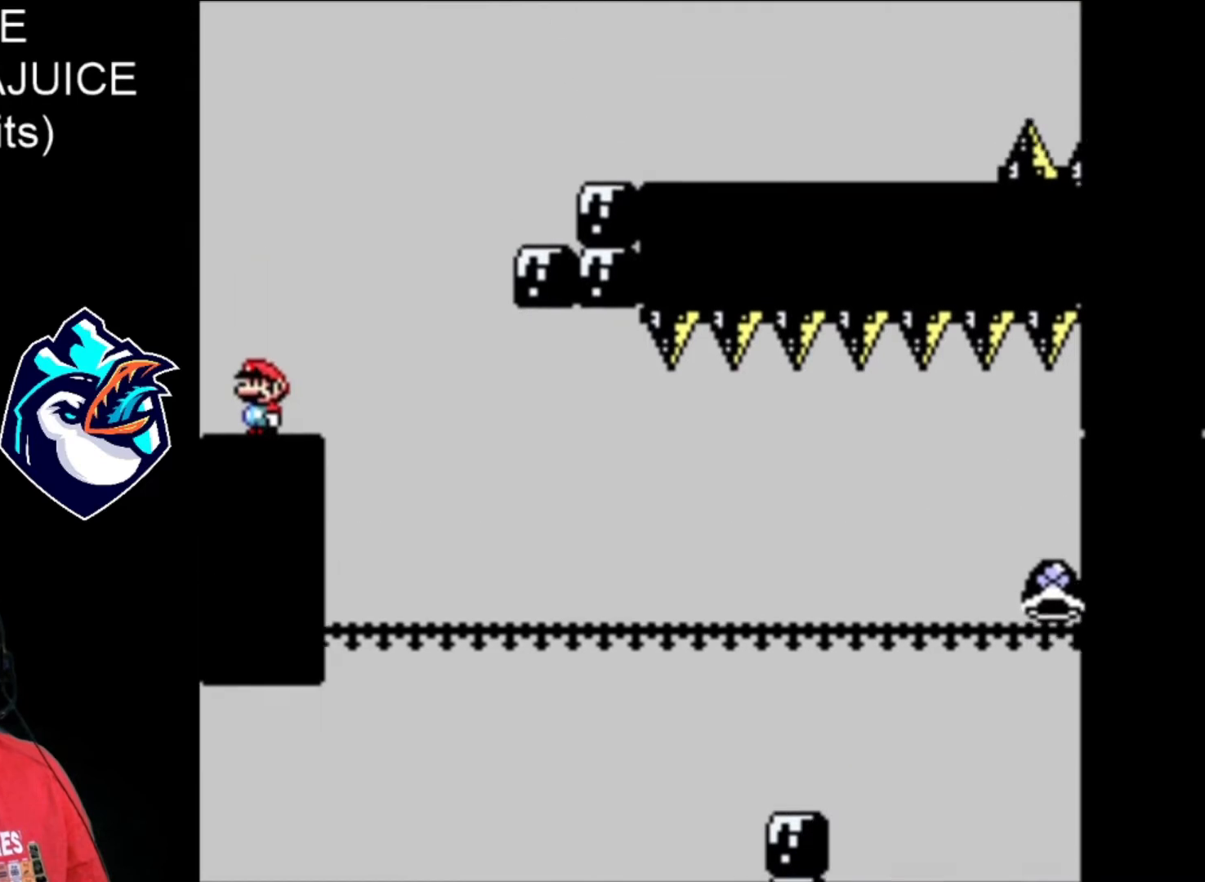
{"dt_ms": 480, "buttons": ["B", "X"], "events": [[240, "B", "down"]]}
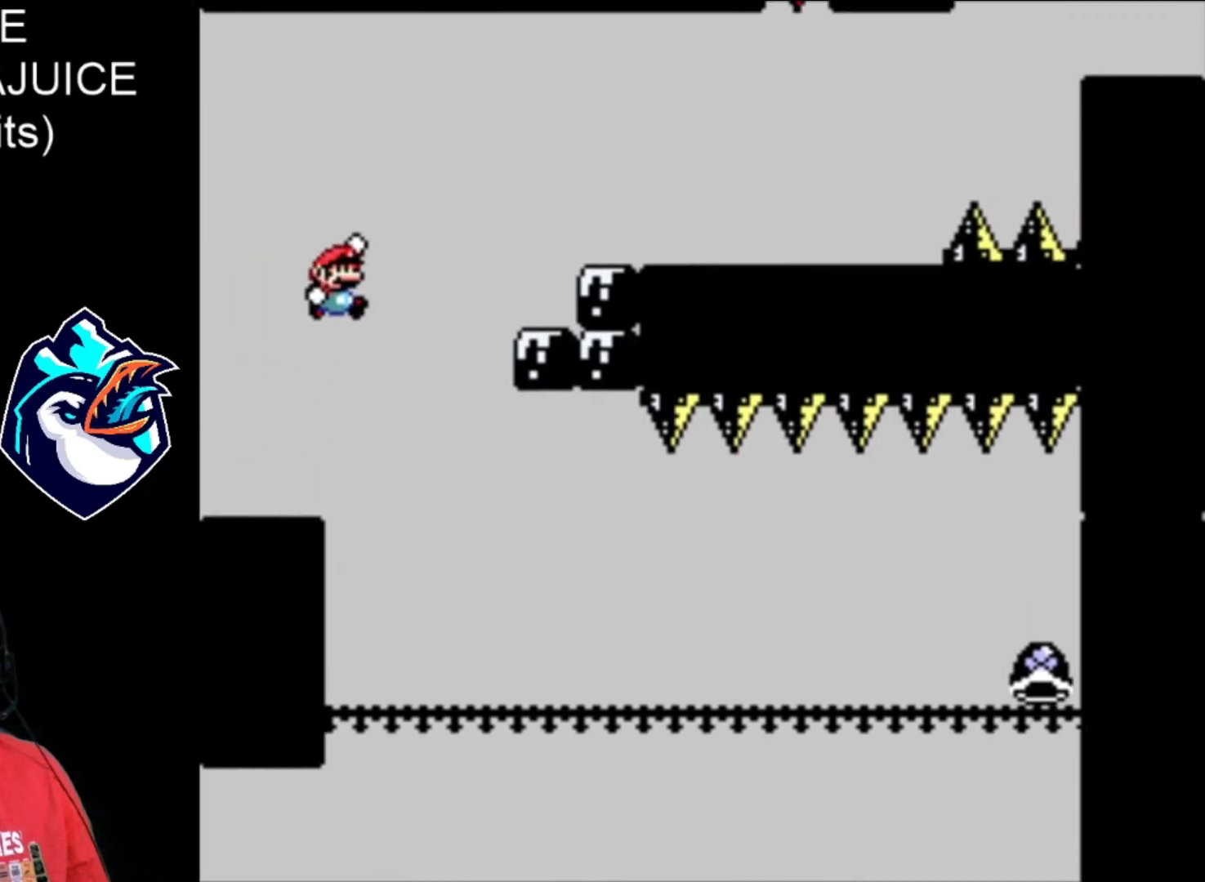
{"dt_ms": 520, "buttons": ["X"], "events": [[240, "B", "up"]]}
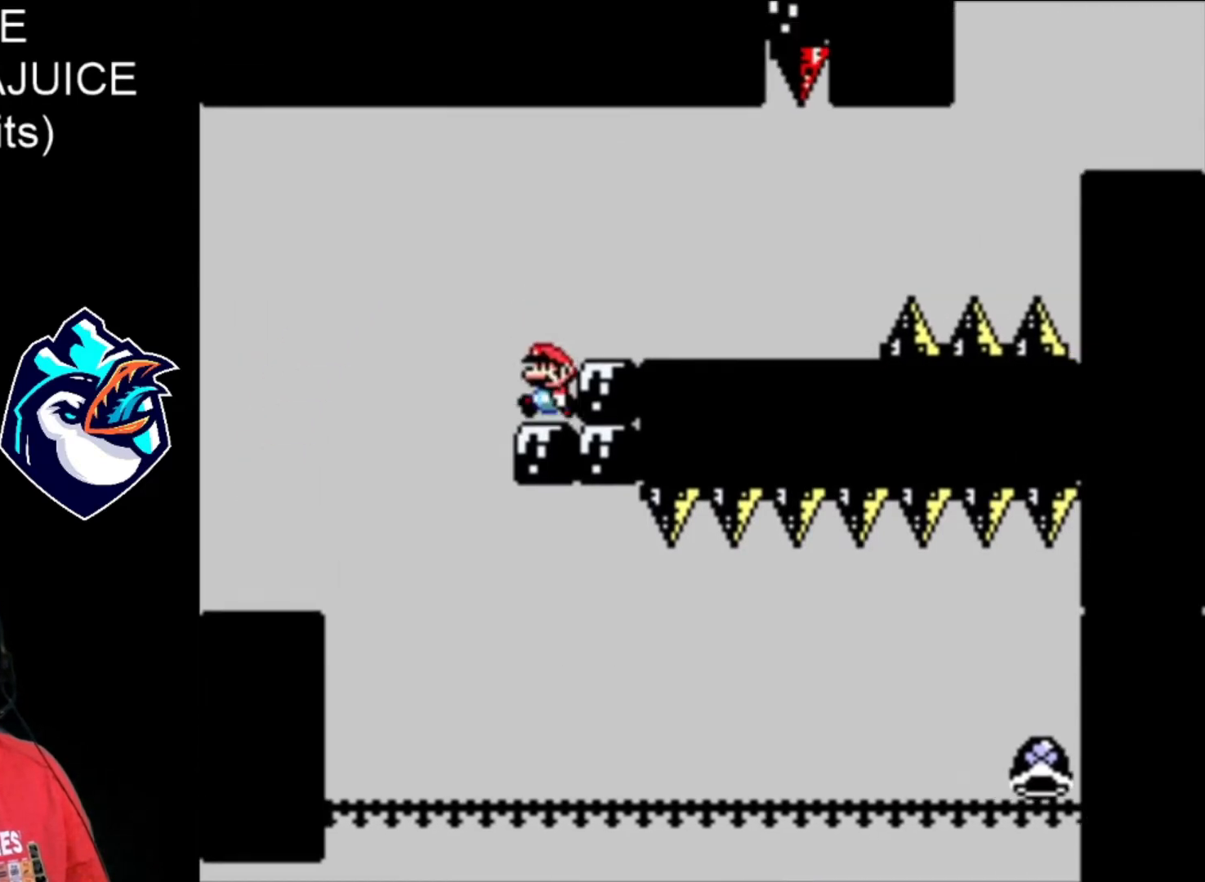
{"dt_ms": 480, "buttons": ["X"], "events": []}
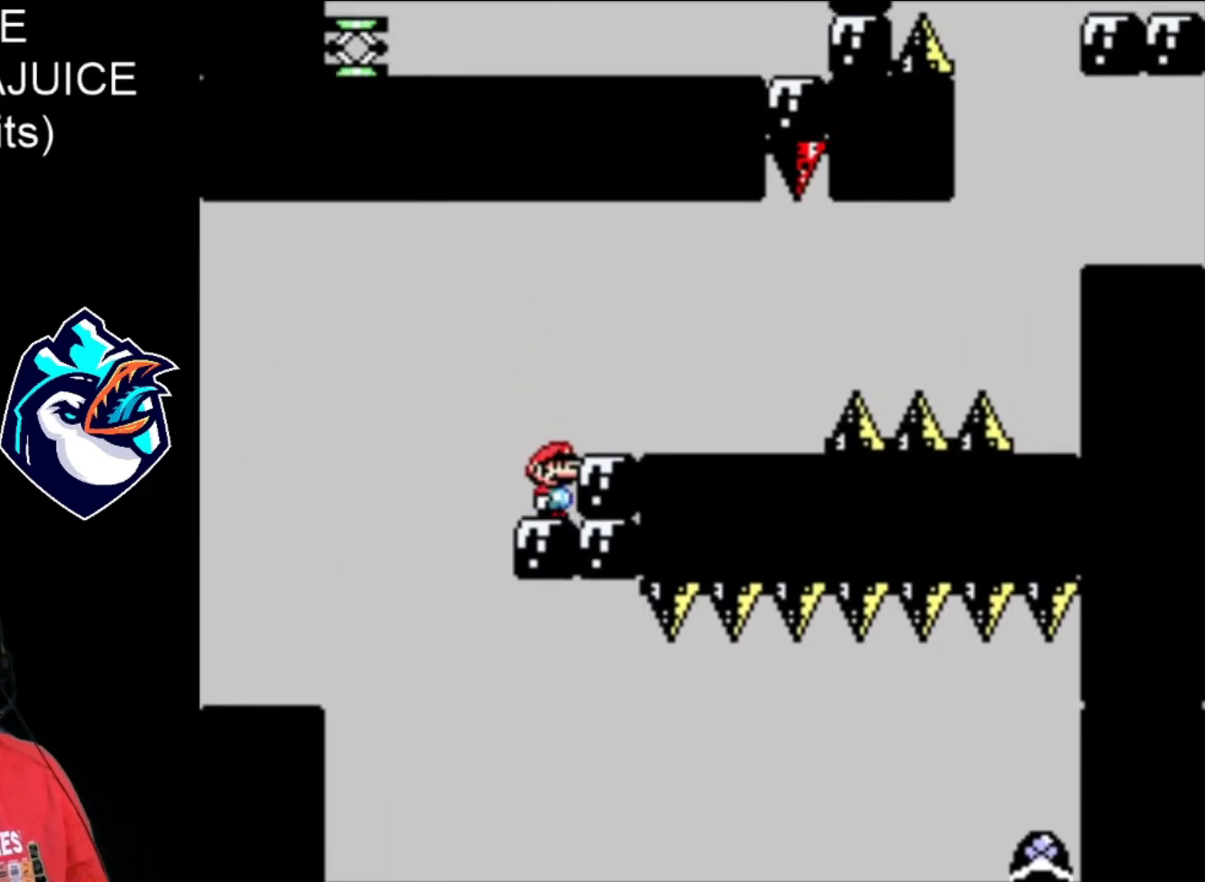
{"dt_ms": 520, "buttons": ["X"], "events": []}
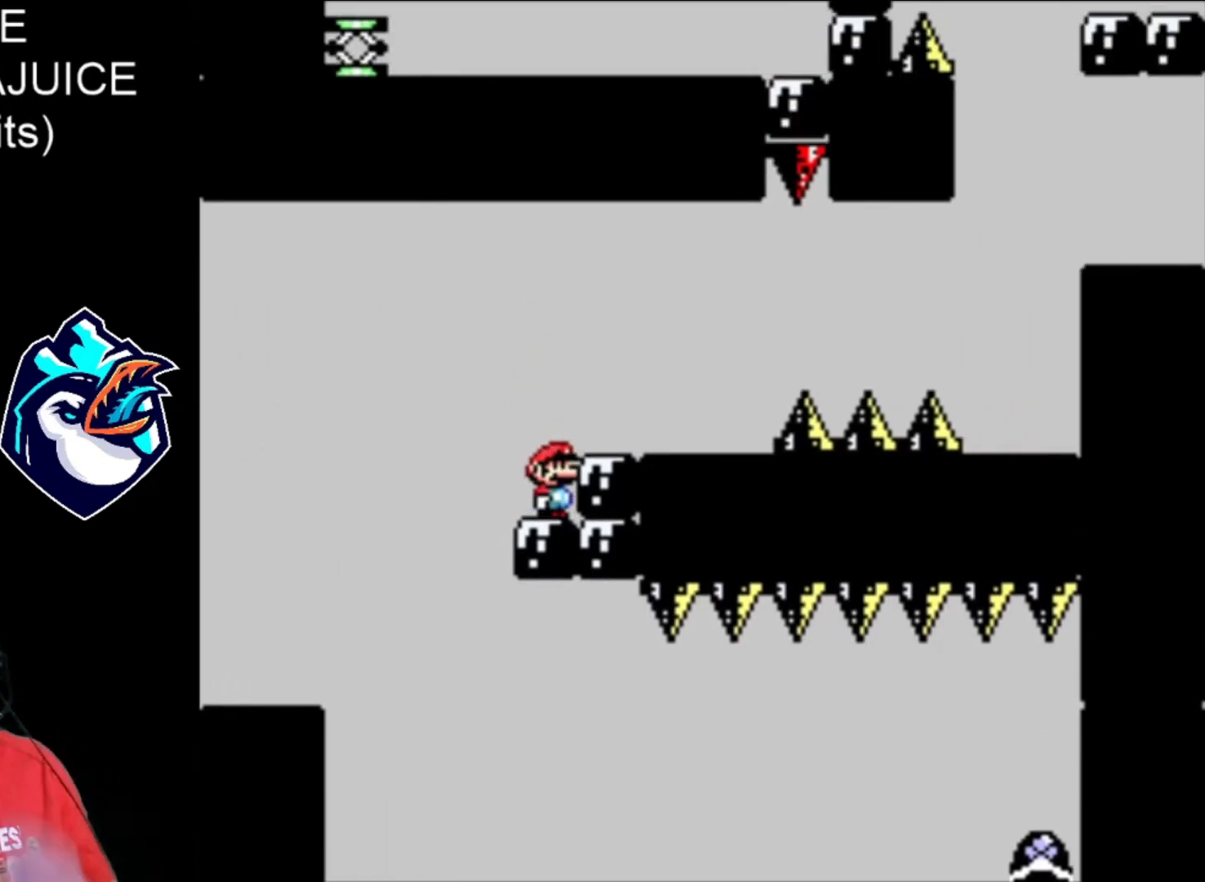
{"dt_ms": 480, "buttons": ["X"], "events": []}
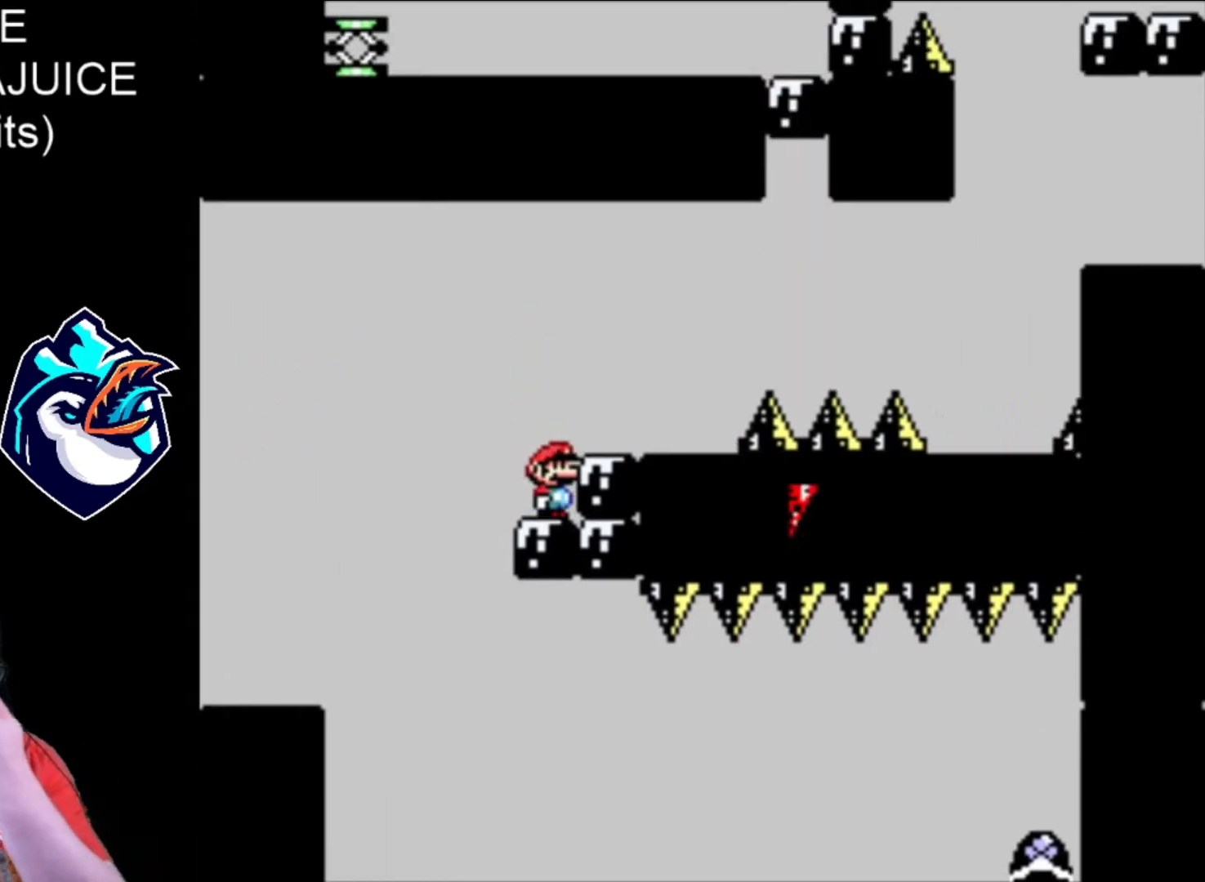
{"dt_ms": 520, "buttons": ["X"], "events": []}
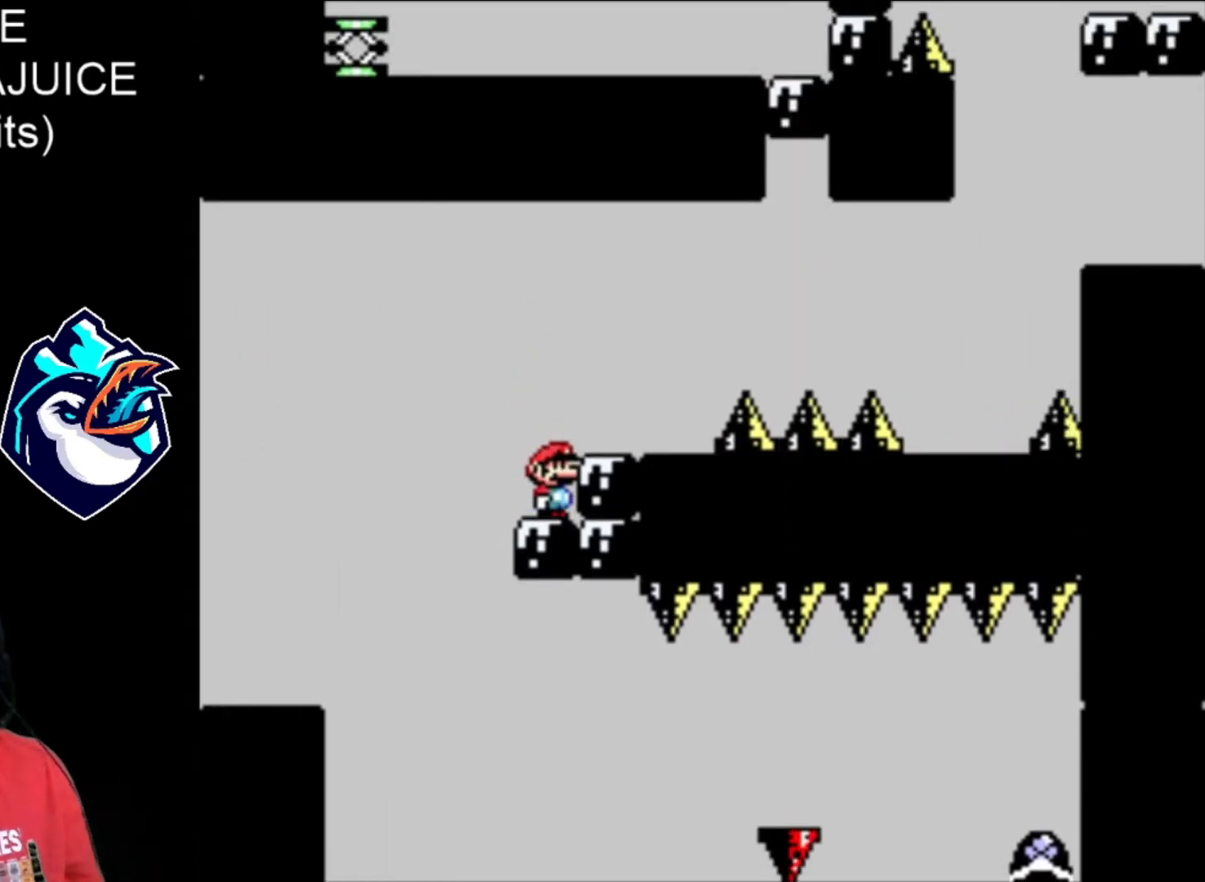
{"dt_ms": 480, "buttons": ["B", "X"], "events": [[440, "B", "down"]]}